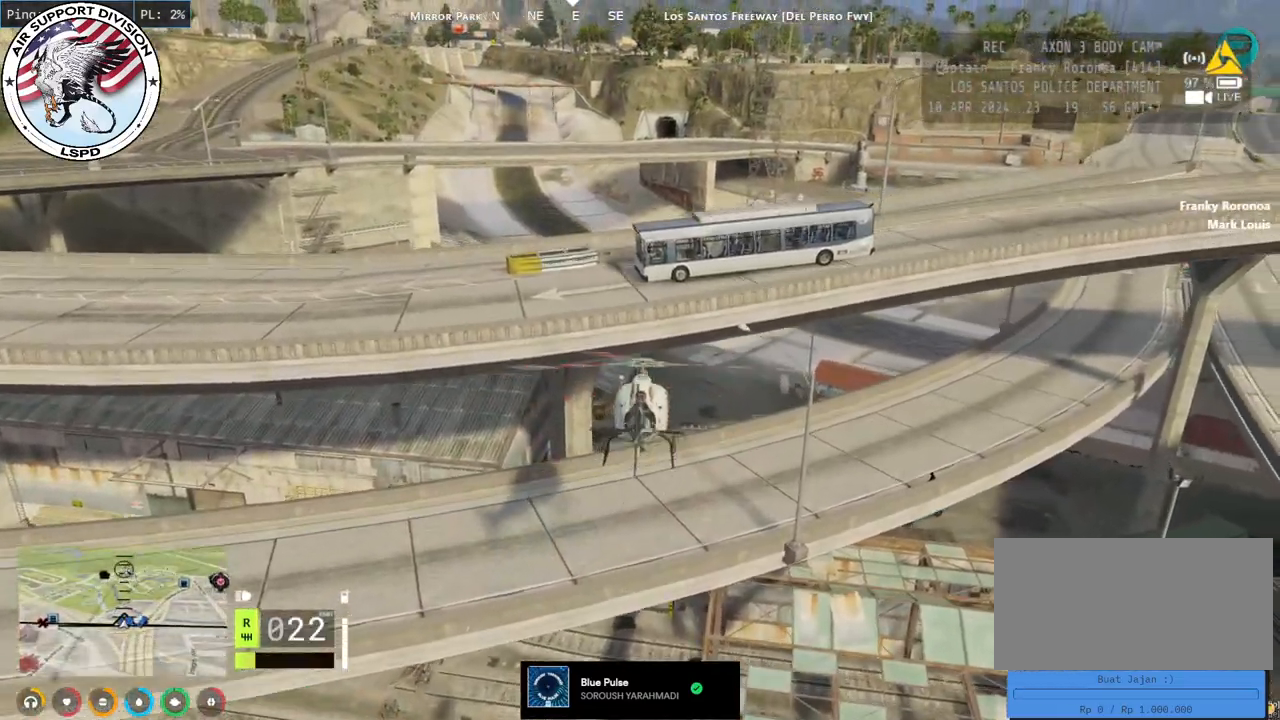
Gameplay with keyboard and mouse; each line is a JSON object with the keys and mouse buttons held at the frame after it. "events" lists presses ("down") and releases ("up") of "a", "ctrl", "d", "e", "q", "s", "shift", "space", "w", "mouse_left", "mouse_wheel", "mouse_right", "mouse_mb4" and "mouse_mb5" between this image and that frame as [ms after this image, input, new state], when the widget could be followed in between. "mouse_left", "mouse_wheel", "mouse_right", "mouse_mb4", "mouse_mb5" = the "left", "wheel", "right", "mb4", "mb5" buttons of the "mouse" list. No other keys are recorded. "wheel" means that the mouse wheel is clicked or scrolled. Mouse movement is not recorded.
{"keys": ["a"], "mouse": ["mb5"], "events": [[17, "d", "down"], [167, "d", "up"], [217, "mouse_left", "up"], [250, "a", "down"], [367, "w", "up"]]}
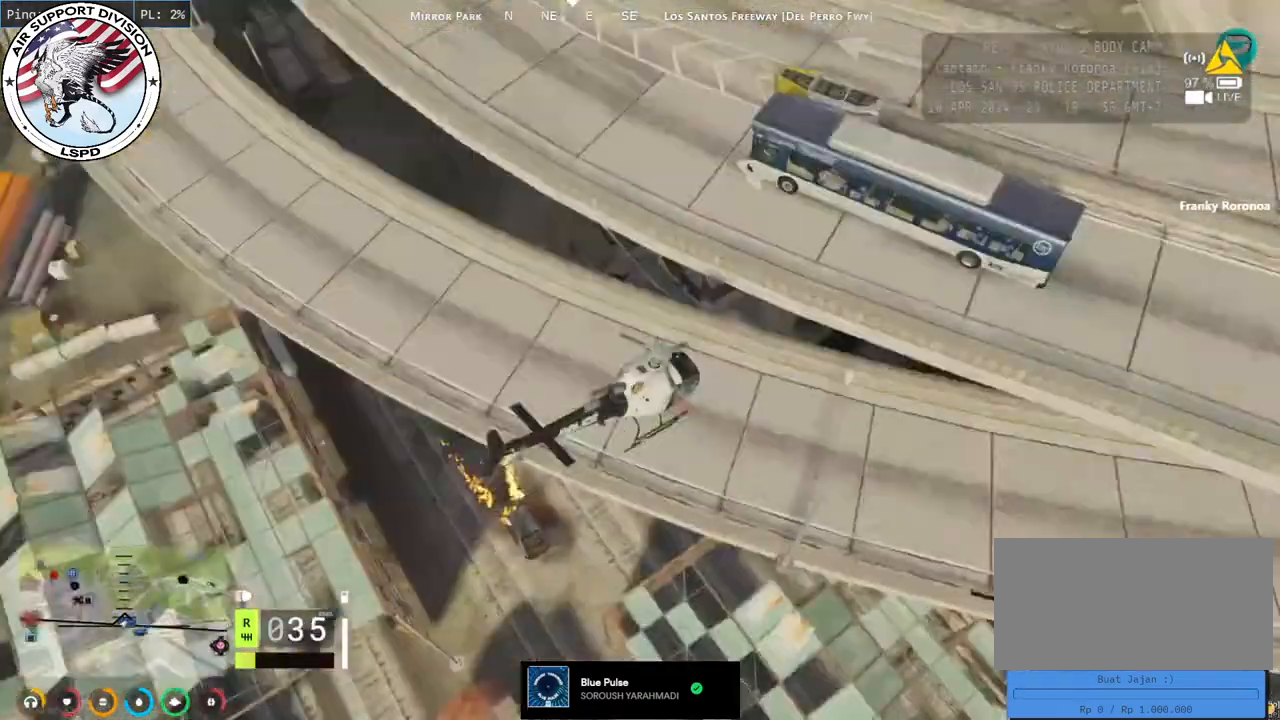
{"keys": ["a", "shift"], "mouse": ["left", "mb5"], "events": [[117, "s", "down"], [317, "s", "up"], [367, "mouse_left", "down"], [450, "shift", "down"]]}
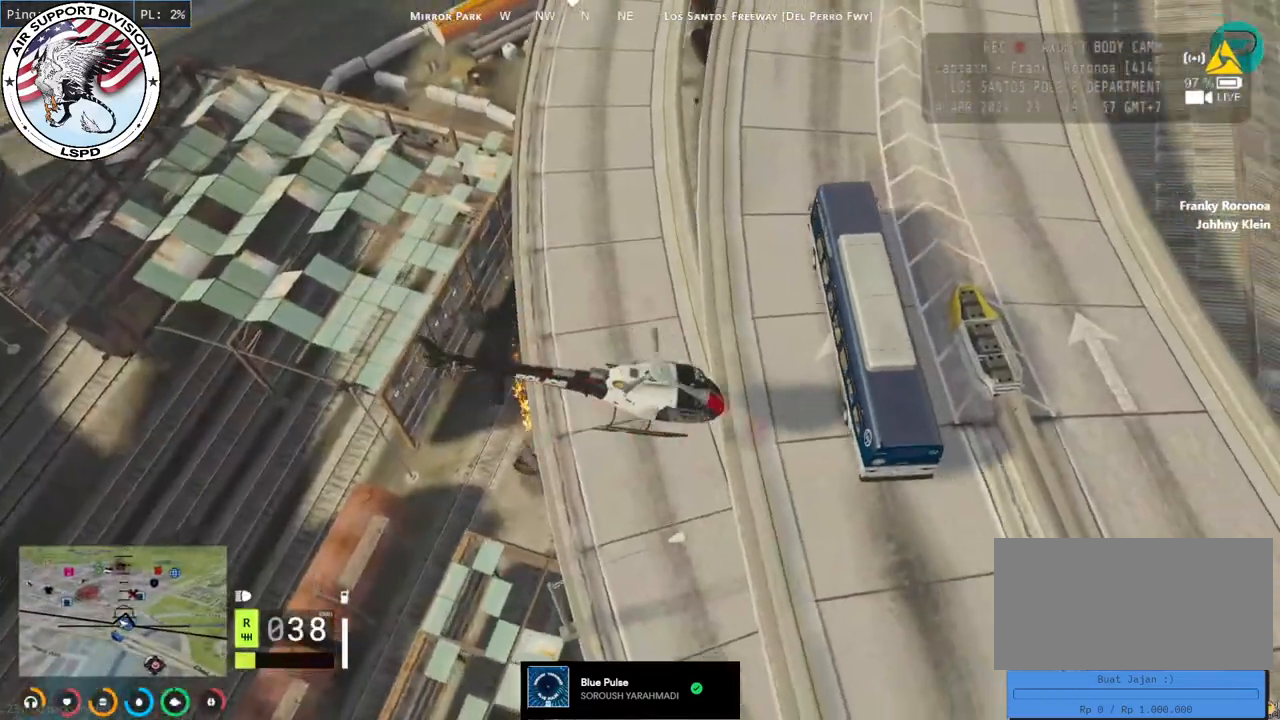
{"keys": ["a", "shift", "w"], "mouse": ["mb5"], "events": [[84, "w", "down"], [450, "mouse_left", "up"]]}
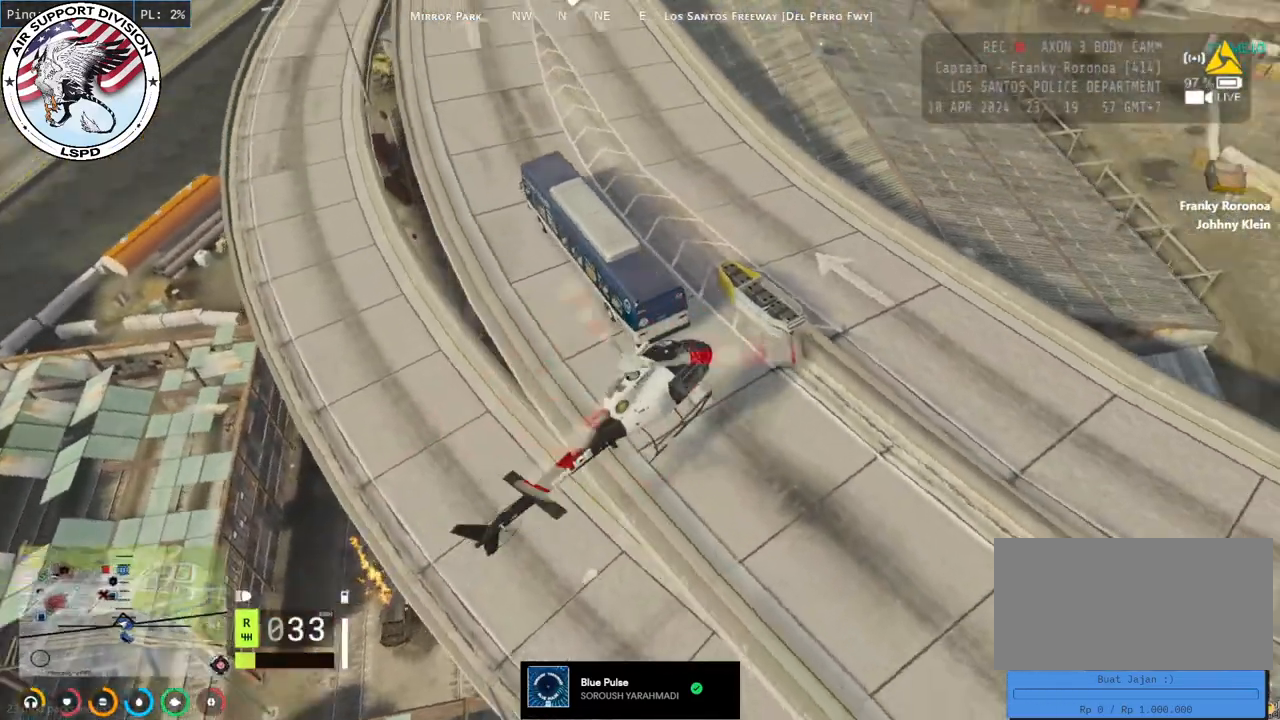
{"keys": ["a", "shift", "w"], "mouse": ["left", "mb5"], "events": [[150, "w", "up"], [217, "w", "down"], [334, "mouse_left", "down"]]}
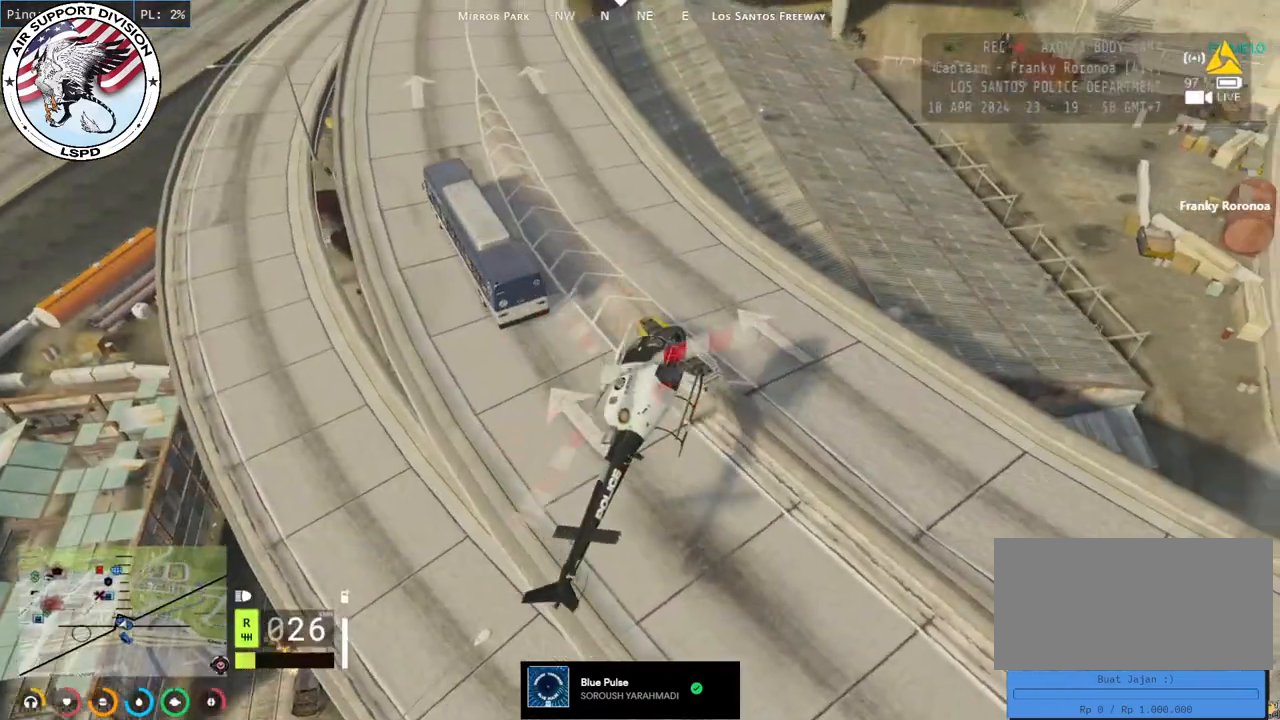
{"keys": ["a", "shift", "w"], "mouse": ["left", "mb5"], "events": [[317, "mouse_left", "up"], [450, "mouse_left", "down"]]}
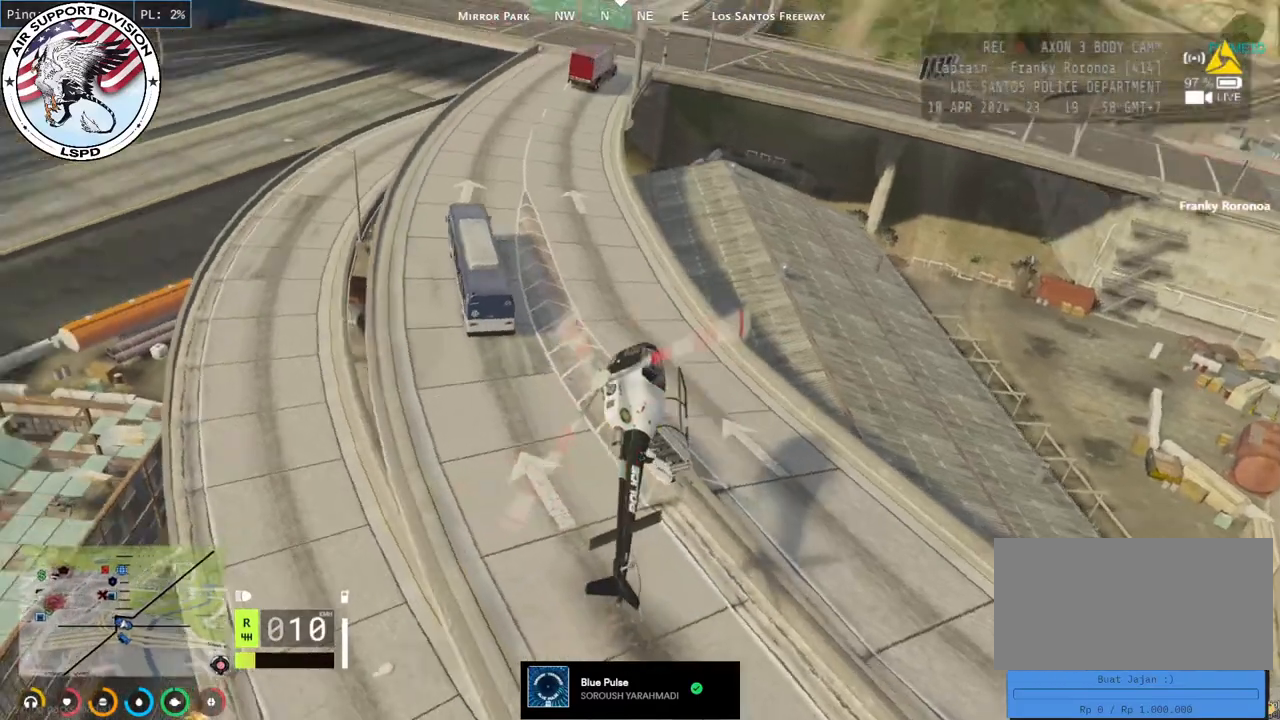
{"keys": ["a", "w"], "mouse": ["mb5"], "events": [[167, "mouse_left", "up"], [500, "shift", "up"]]}
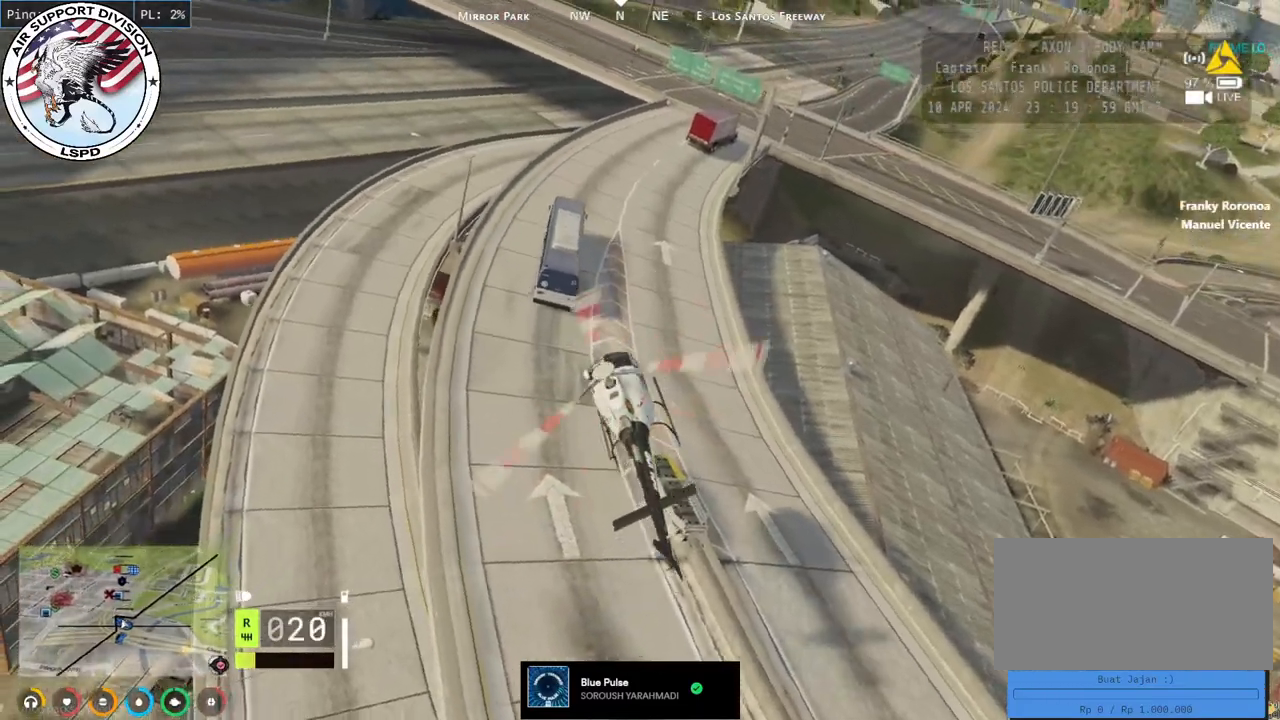
{"keys": ["a", "d", "shift"], "mouse": ["mb5"], "events": [[100, "d", "down"], [150, "shift", "down"], [317, "w", "up"]]}
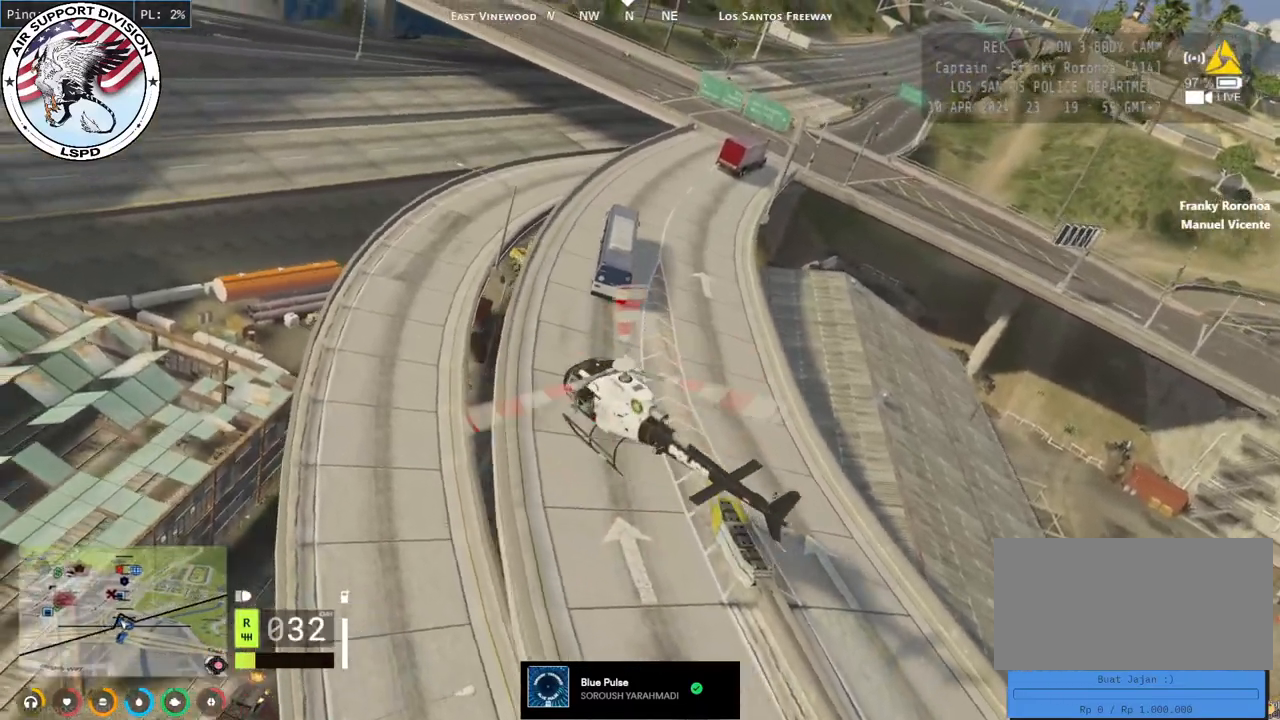
{"keys": ["d", "s", "shift"], "mouse": [], "events": [[34, "s", "down"], [50, "mouse_mb5", "up"], [150, "a", "up"], [150, "mouse_left", "down"], [500, "mouse_left", "up"]]}
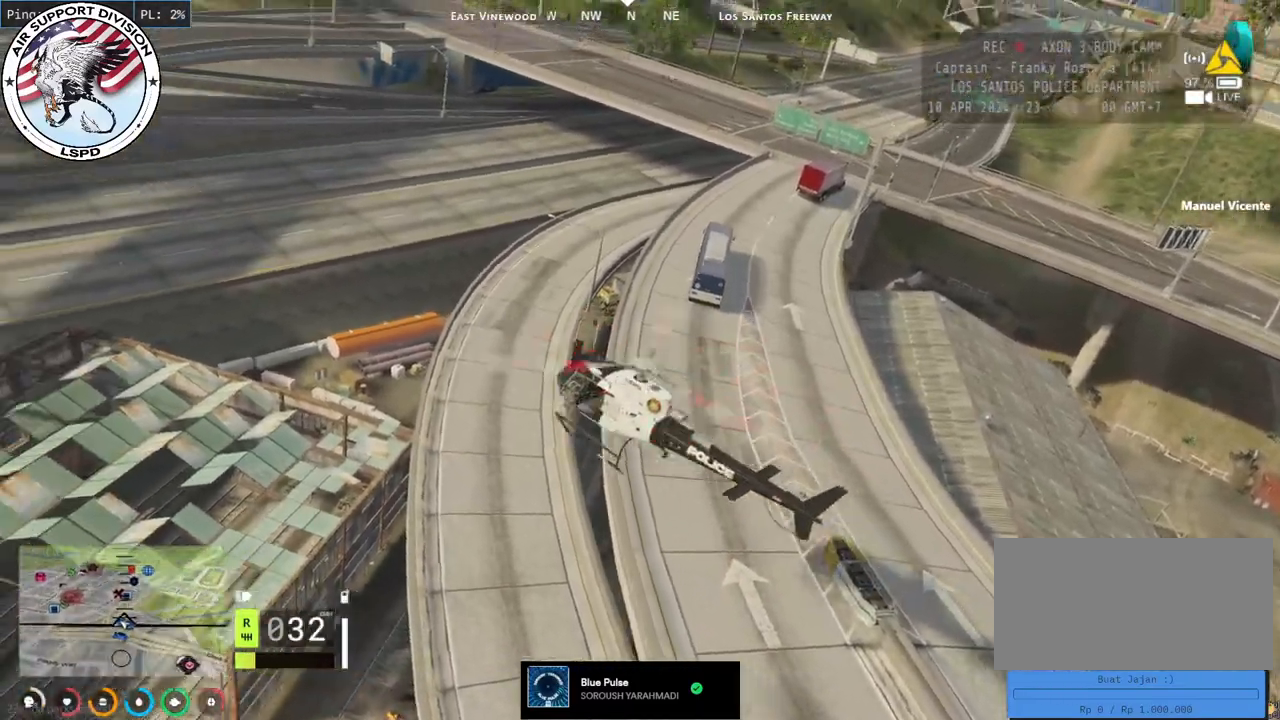
{"keys": ["d", "s", "shift"], "mouse": ["left", "mb5"], "events": [[267, "mouse_mb5", "down"], [484, "mouse_left", "down"]]}
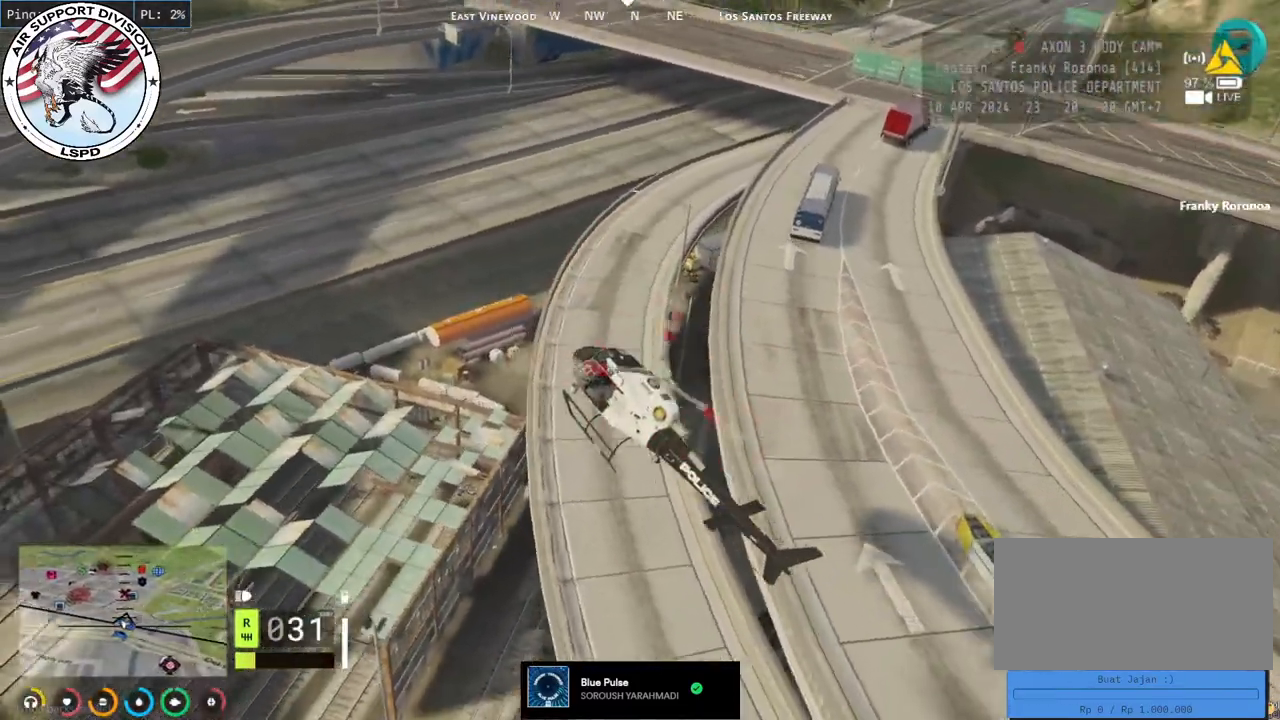
{"keys": ["d", "s", "shift"], "mouse": ["mb5"], "events": [[400, "mouse_left", "up"]]}
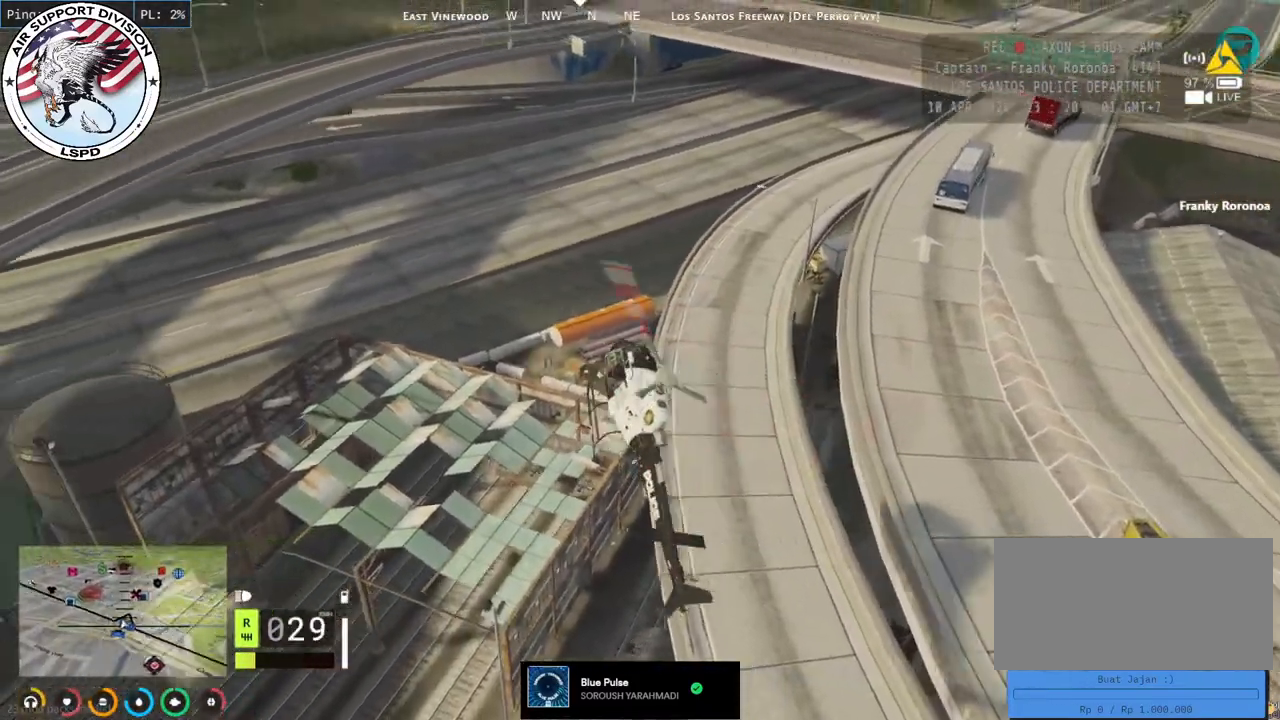
{"keys": ["d", "s", "shift"], "mouse": ["mb5"], "events": []}
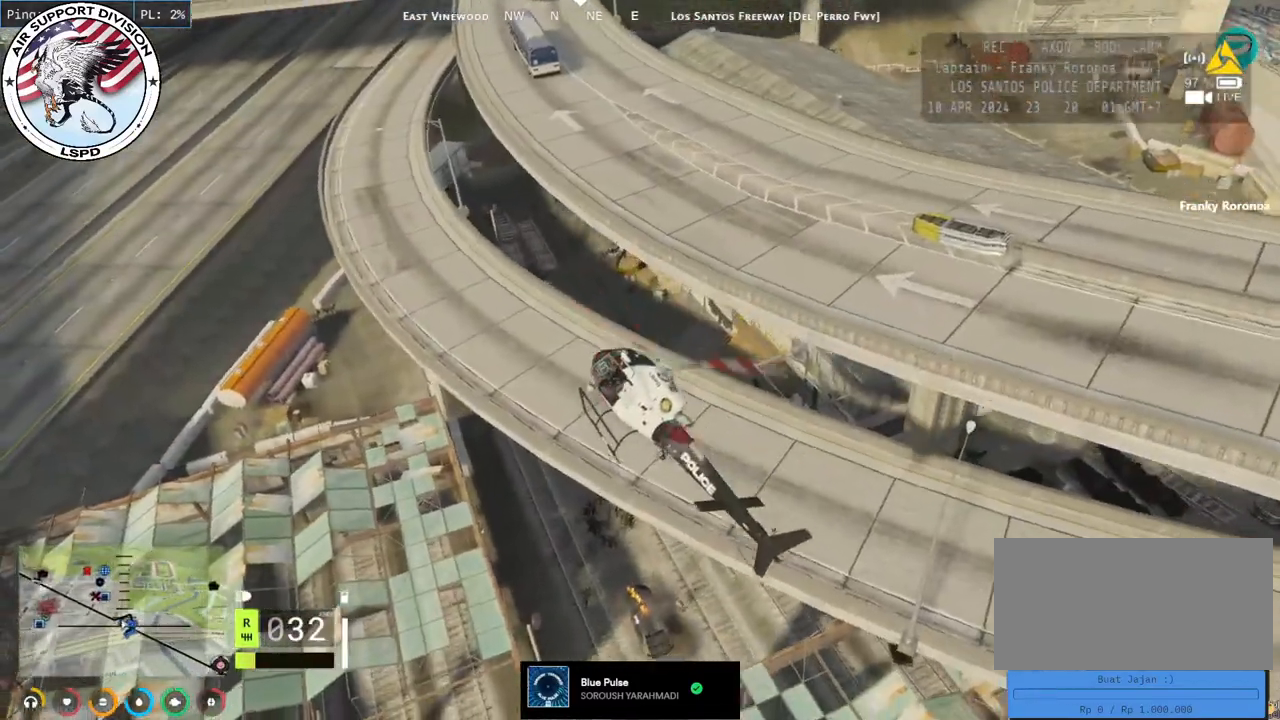
{"keys": ["a", "s"], "mouse": ["mb5"], "events": [[67, "shift", "up"], [384, "d", "up"], [467, "a", "down"]]}
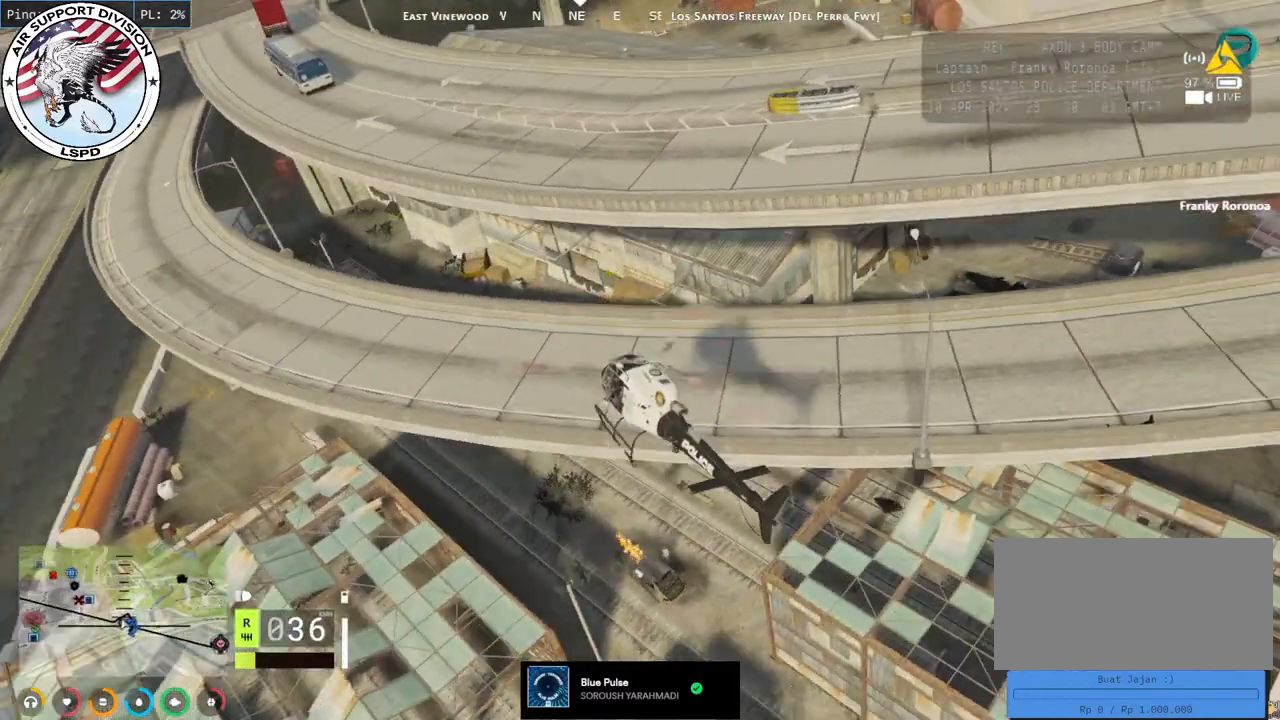
{"keys": ["w"], "mouse": ["left"], "events": [[50, "a", "up"], [50, "s", "up"], [150, "mouse_left", "down"], [150, "mouse_mb5", "up"], [184, "d", "down"], [217, "w", "down"], [384, "d", "up"]]}
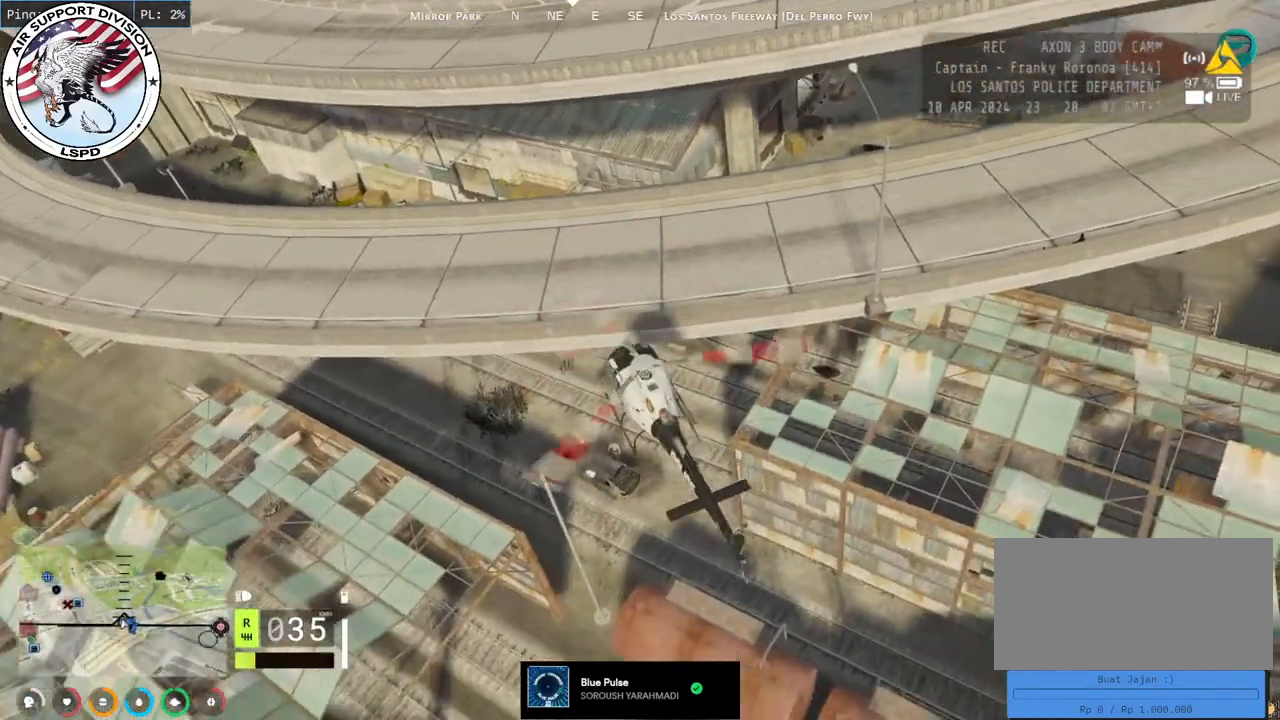
{"keys": ["w"], "mouse": [], "events": [[34, "mouse_left", "up"], [200, "d", "down"], [334, "d", "up"]]}
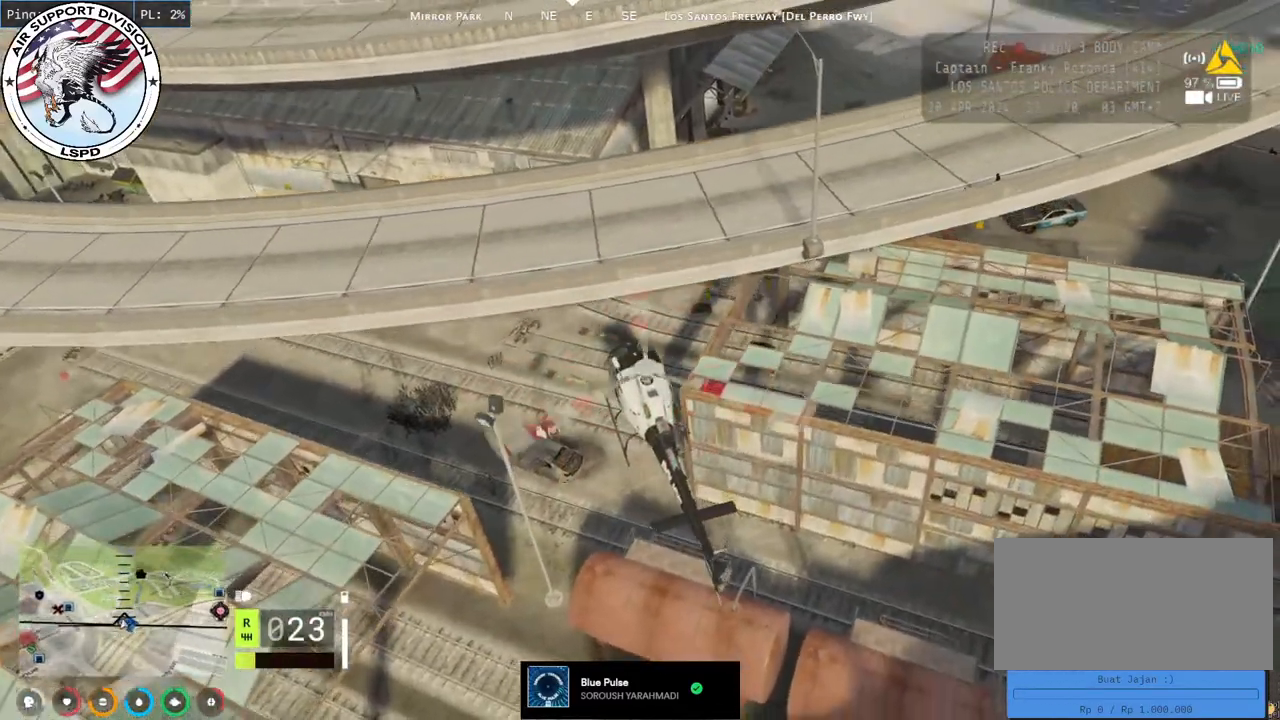
{"keys": ["a", "w"], "mouse": ["left"], "events": [[84, "d", "down"], [250, "mouse_left", "down"], [400, "d", "up"], [450, "a", "down"]]}
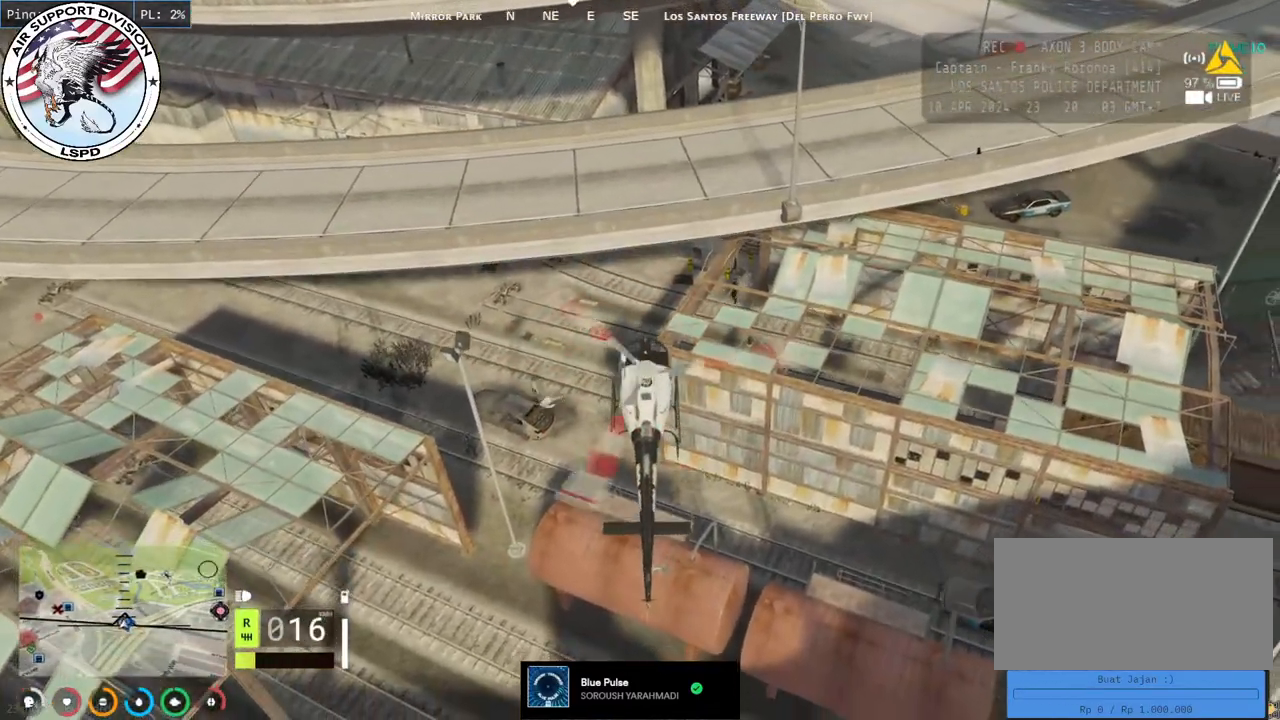
{"keys": ["a", "w"], "mouse": ["left"], "events": [[67, "mouse_left", "up"], [150, "a", "up"], [150, "d", "down"], [384, "a", "down"], [384, "d", "up"], [467, "mouse_left", "down"]]}
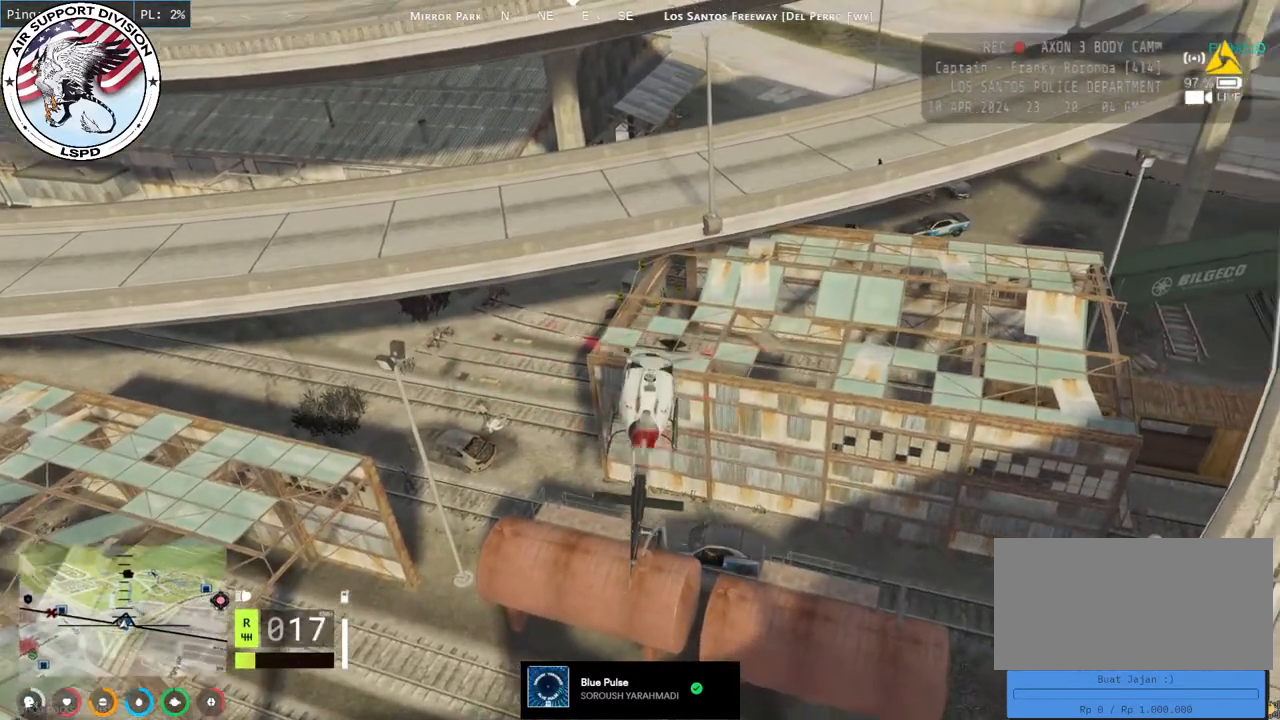
{"keys": ["d", "w"], "mouse": ["left"], "events": [[17, "d", "down"], [34, "a", "up"], [250, "d", "up"], [267, "a", "down"], [417, "a", "up"], [417, "d", "down"]]}
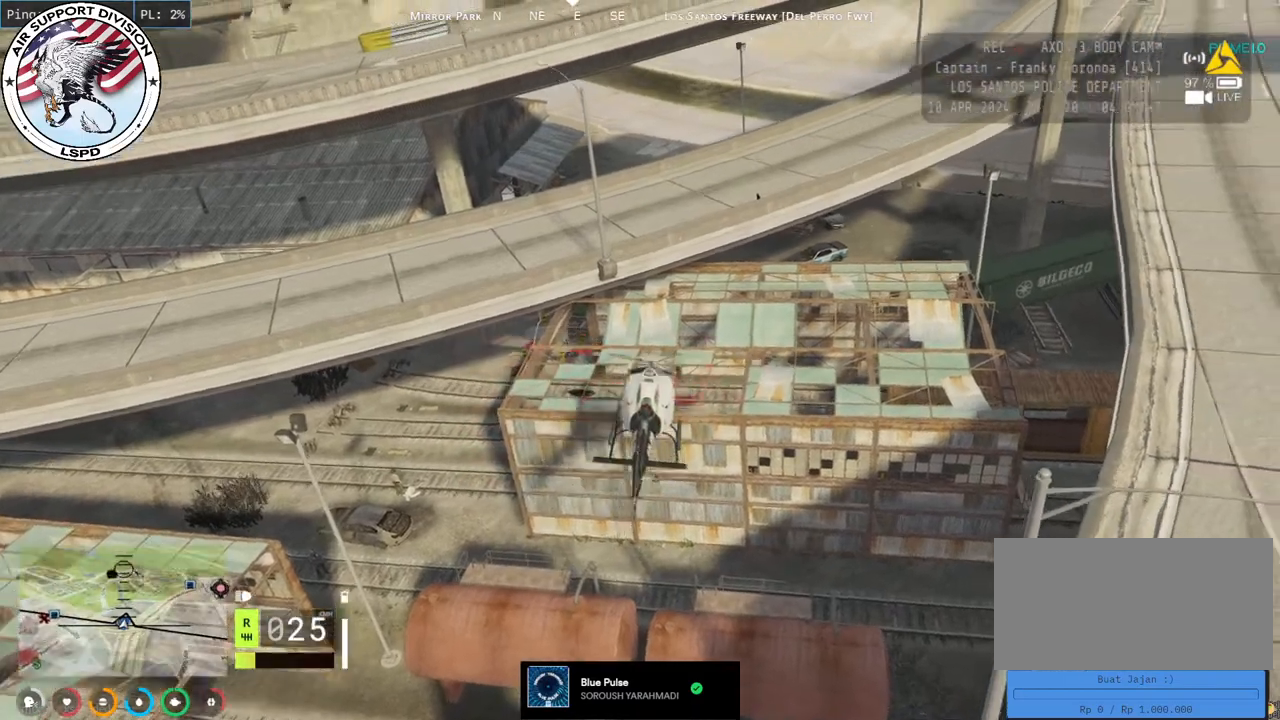
{"keys": ["a", "w"], "mouse": ["left"], "events": [[84, "a", "down"], [84, "d", "up"], [267, "a", "up"], [267, "d", "down"], [434, "d", "up"], [450, "a", "down"]]}
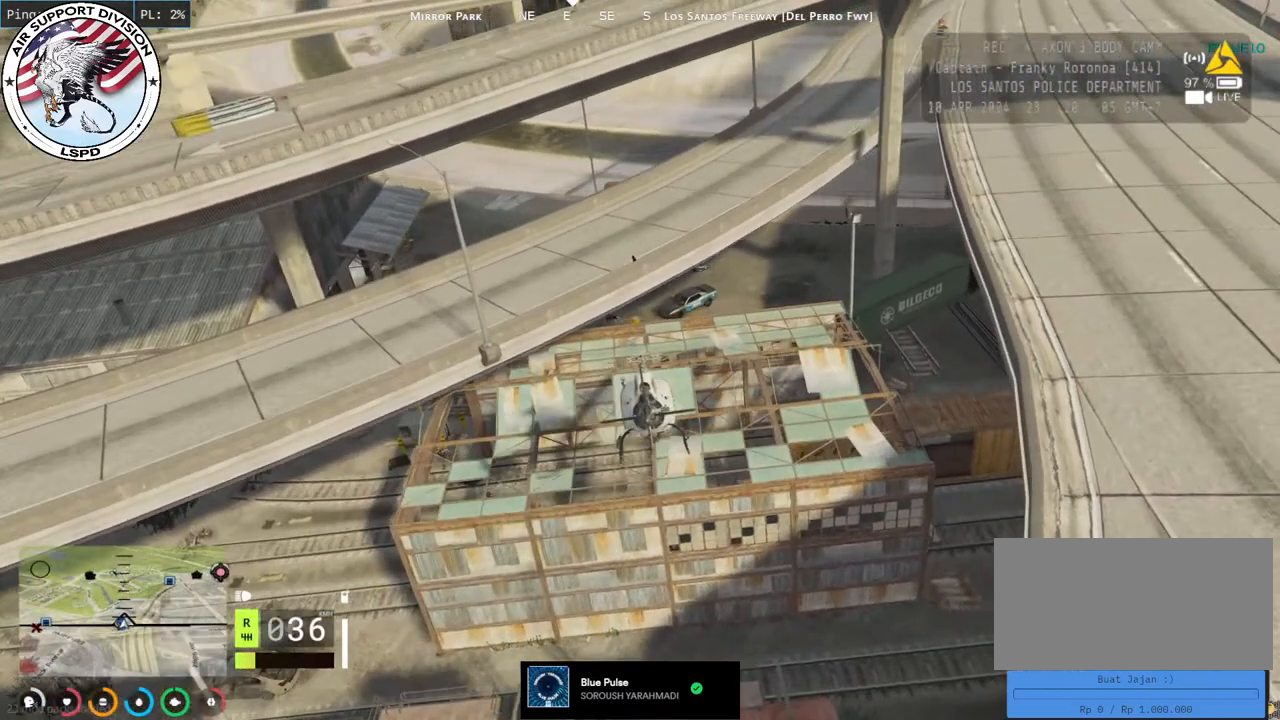
{"keys": ["d", "w"], "mouse": [], "events": [[17, "mouse_left", "up"], [100, "d", "down"], [150, "a", "up"], [167, "mouse_left", "down"], [300, "d", "up"], [317, "a", "down"], [484, "a", "up"], [484, "d", "down"], [484, "mouse_left", "up"]]}
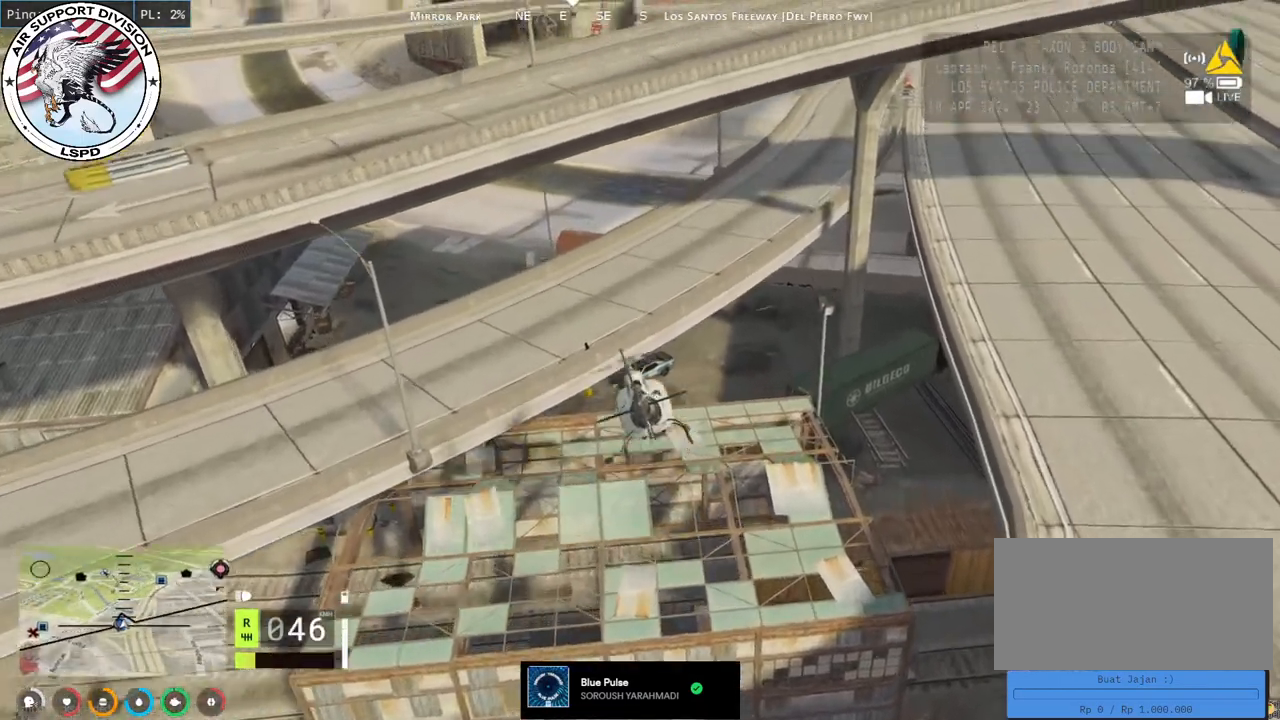
{"keys": ["d", "w"], "mouse": ["left"], "events": [[100, "mouse_left", "down"], [134, "a", "down"], [217, "a", "up"]]}
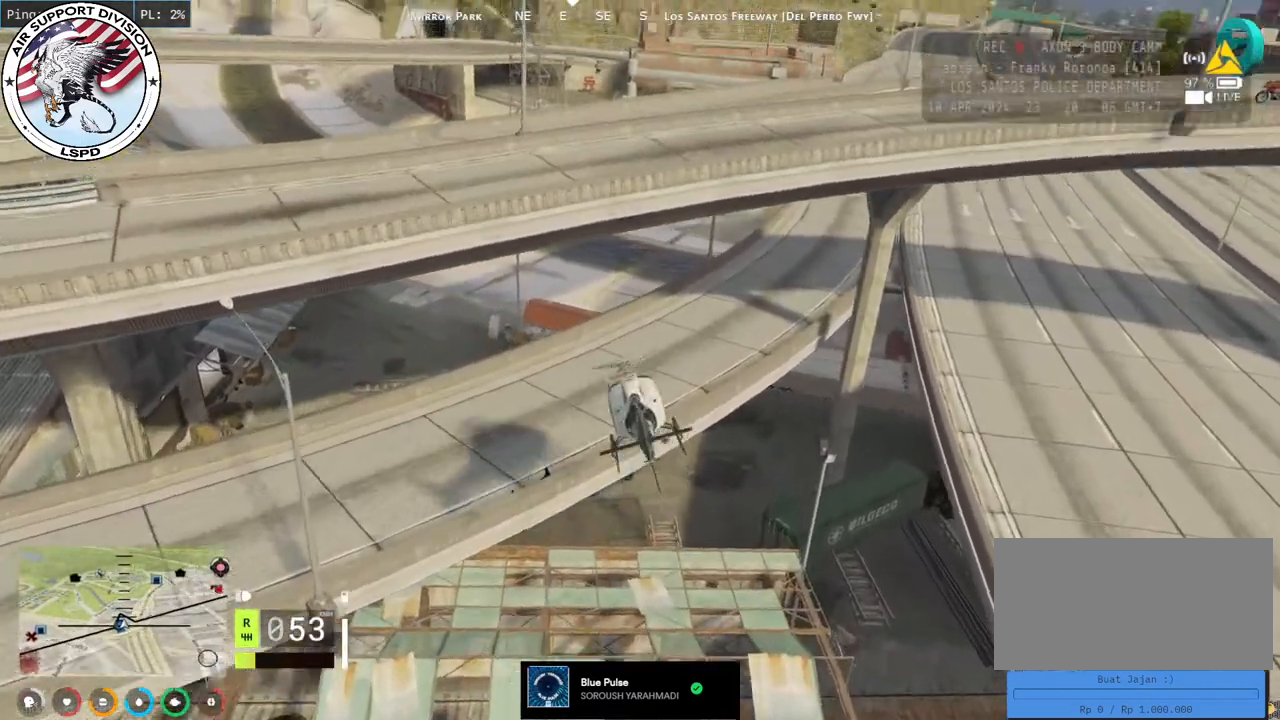
{"keys": ["a", "w"], "mouse": [], "events": [[167, "a", "down"], [367, "d", "up"], [417, "mouse_left", "up"]]}
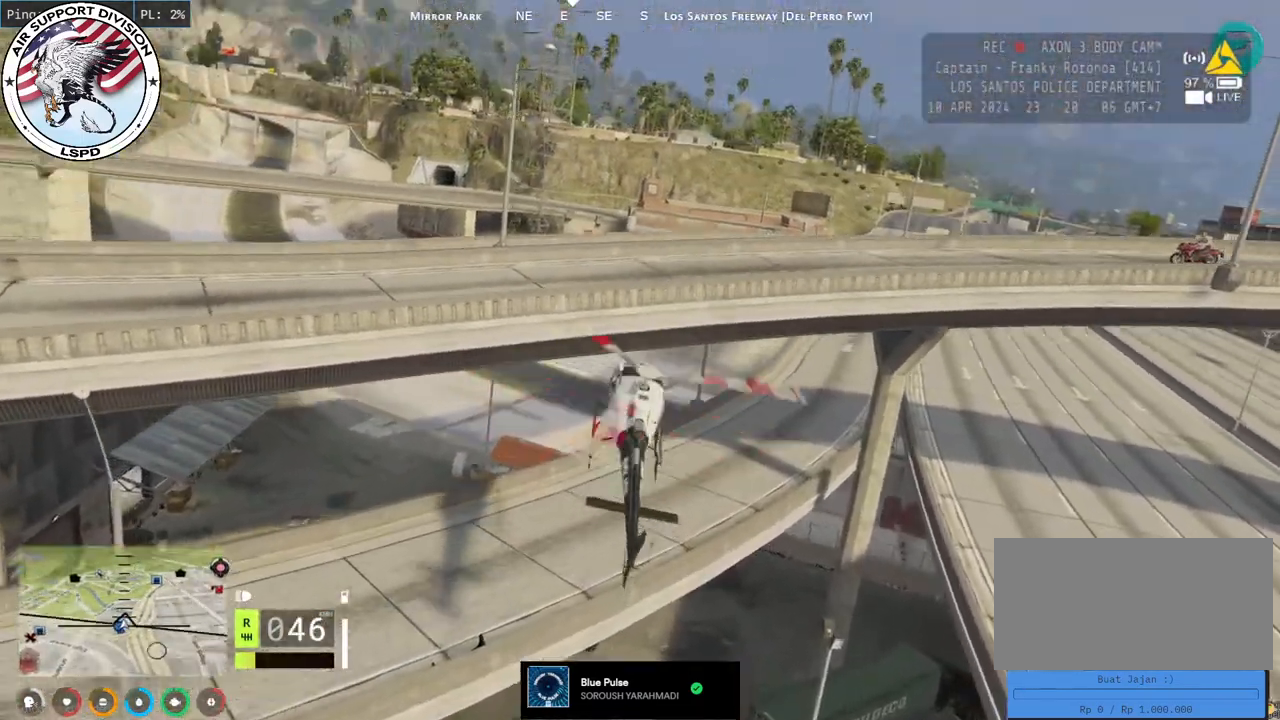
{"keys": ["a", "w"], "mouse": ["left"], "events": [[34, "mouse_left", "down"]]}
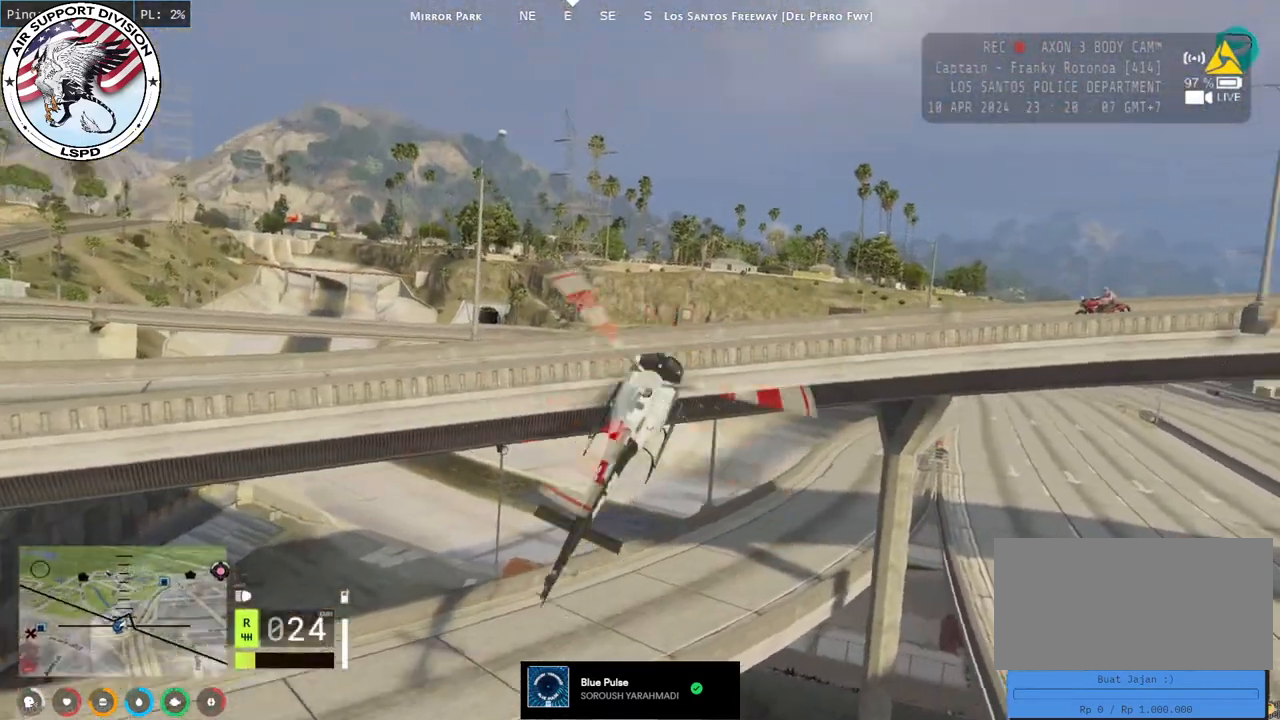
{"keys": ["a", "w"], "mouse": ["left"], "events": []}
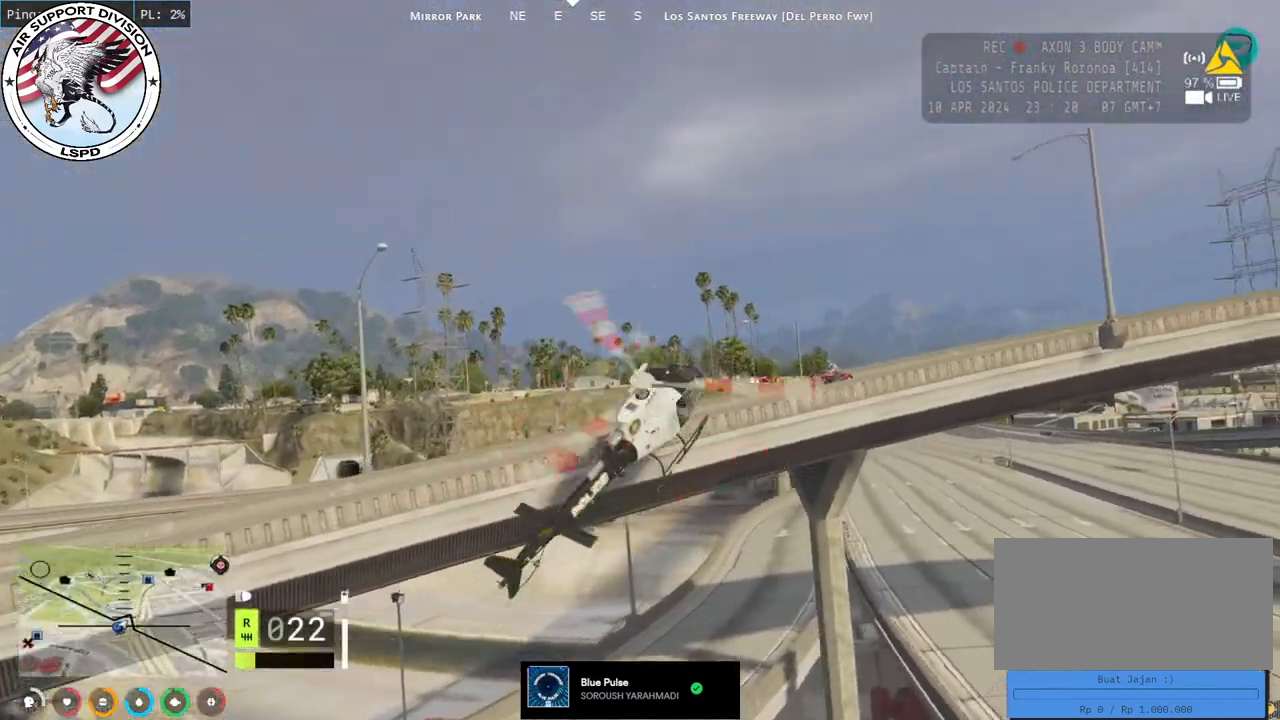
{"keys": ["a", "w"], "mouse": ["left"], "events": []}
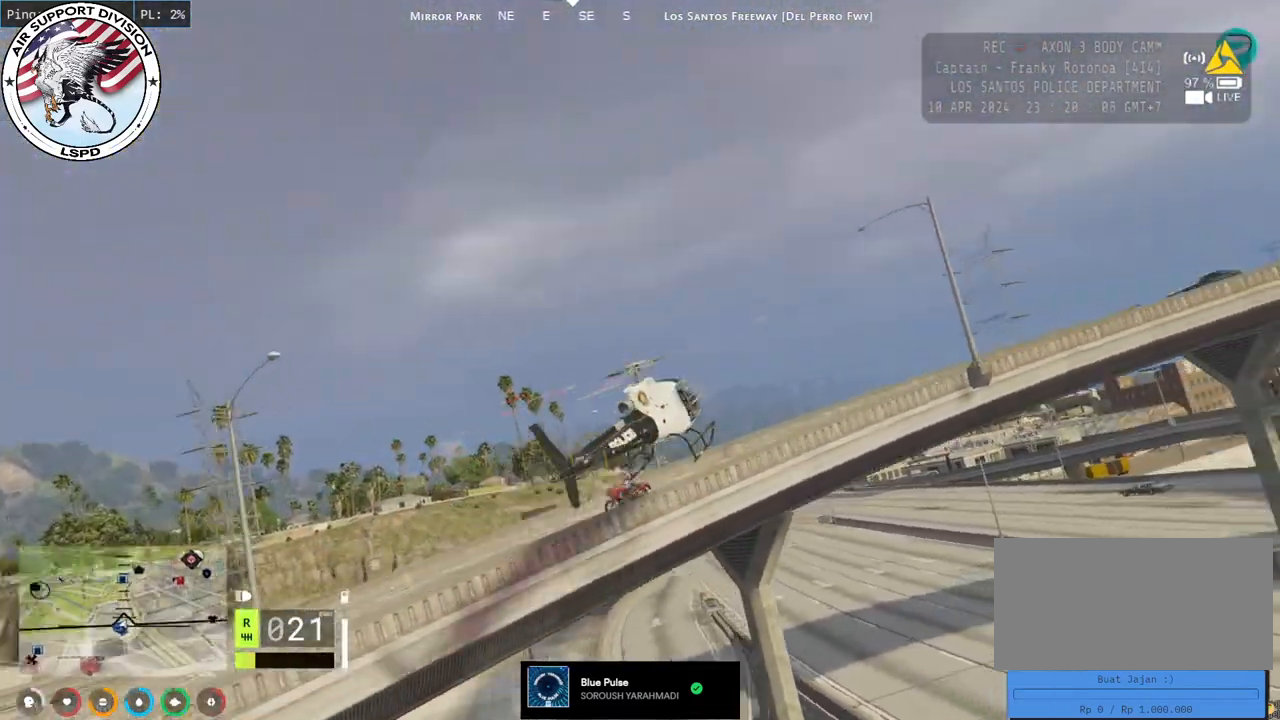
{"keys": ["d", "w"], "mouse": ["left"], "events": [[334, "d", "down"], [417, "a", "up"]]}
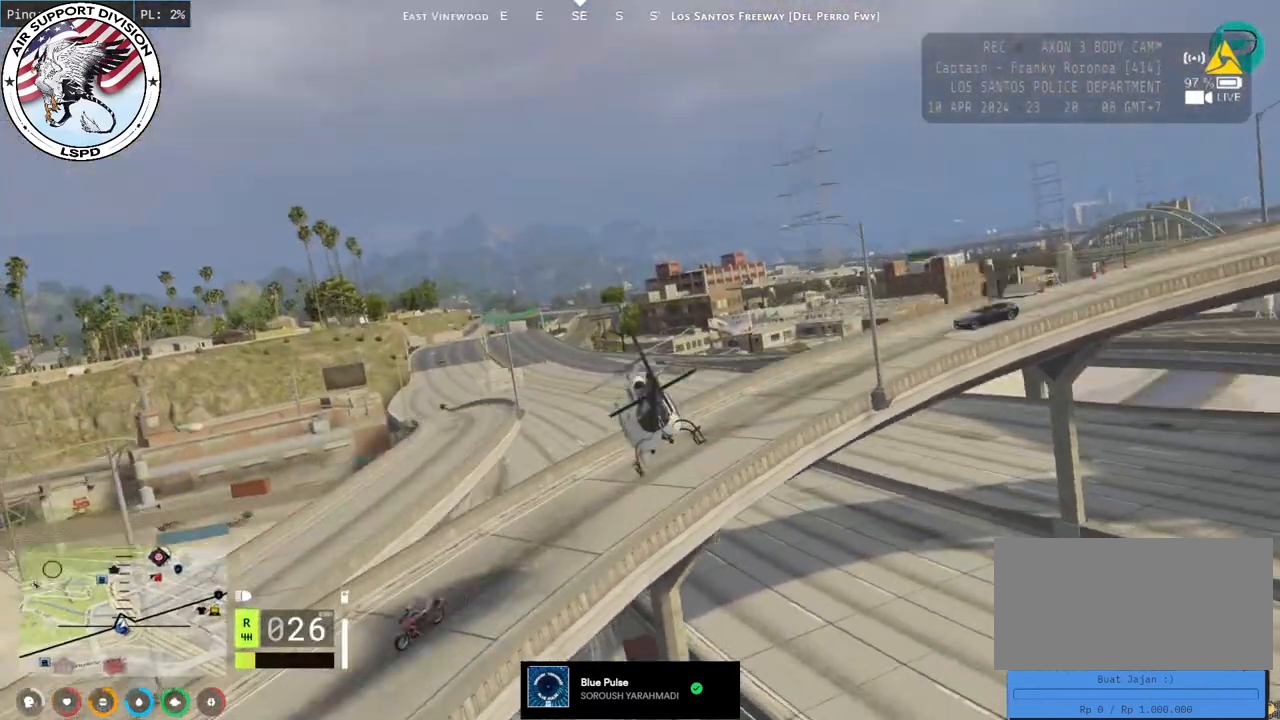
{"keys": ["w"], "mouse": ["left"], "events": [[150, "d", "up"], [217, "a", "down"], [400, "a", "up"]]}
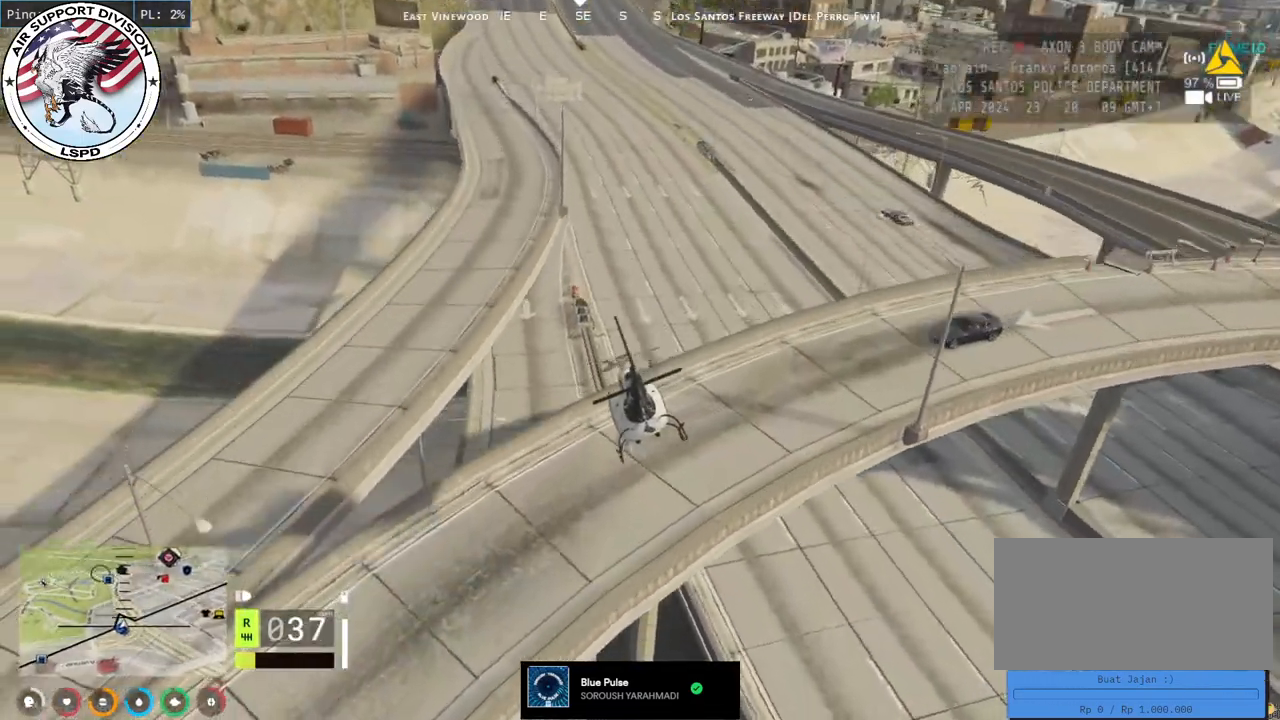
{"keys": ["a", "w"], "mouse": ["left"], "events": [[317, "a", "down"]]}
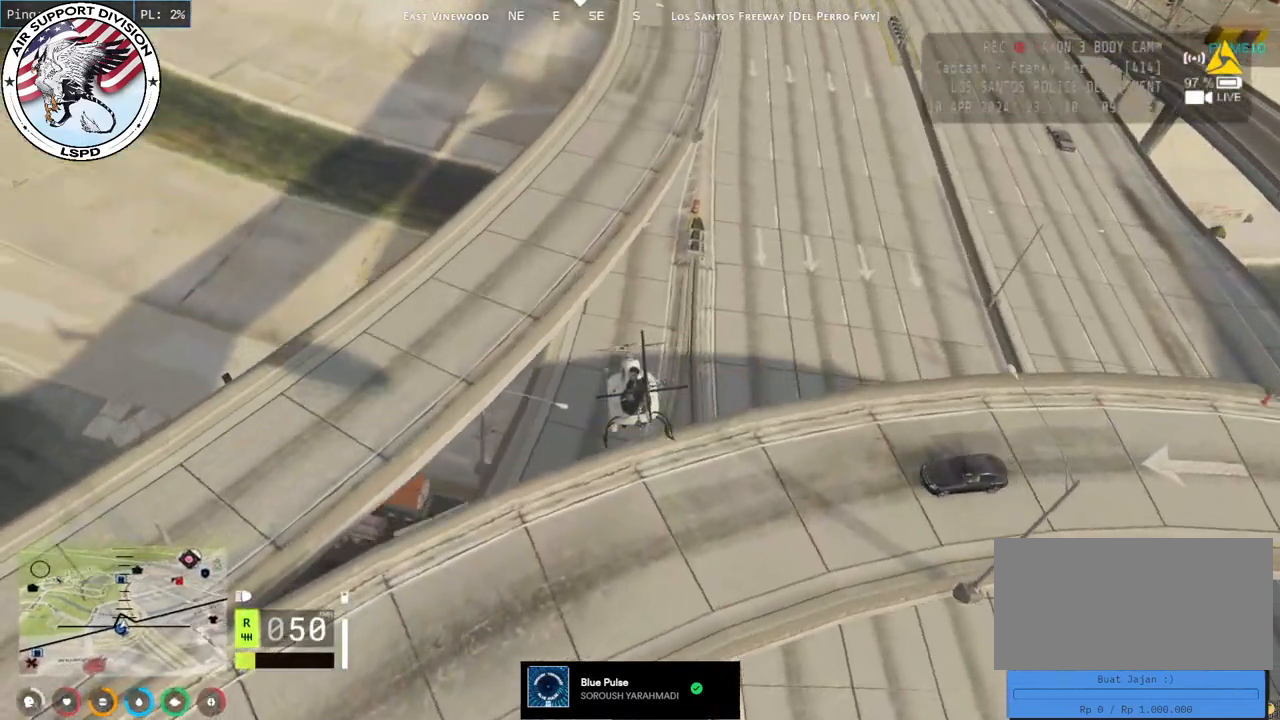
{"keys": ["a", "s"], "mouse": ["left"], "events": [[17, "w", "up"], [267, "s", "down"]]}
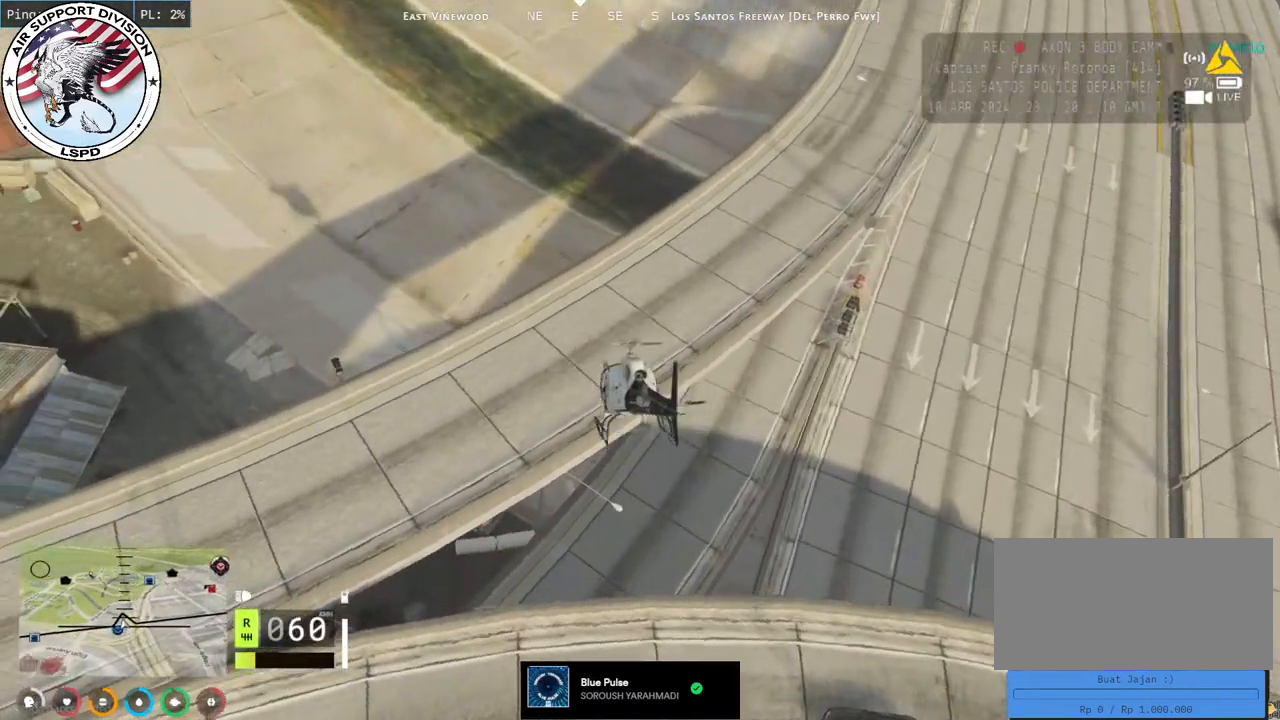
{"keys": ["a", "s"], "mouse": ["left"], "events": [[184, "a", "up"], [384, "a", "down"]]}
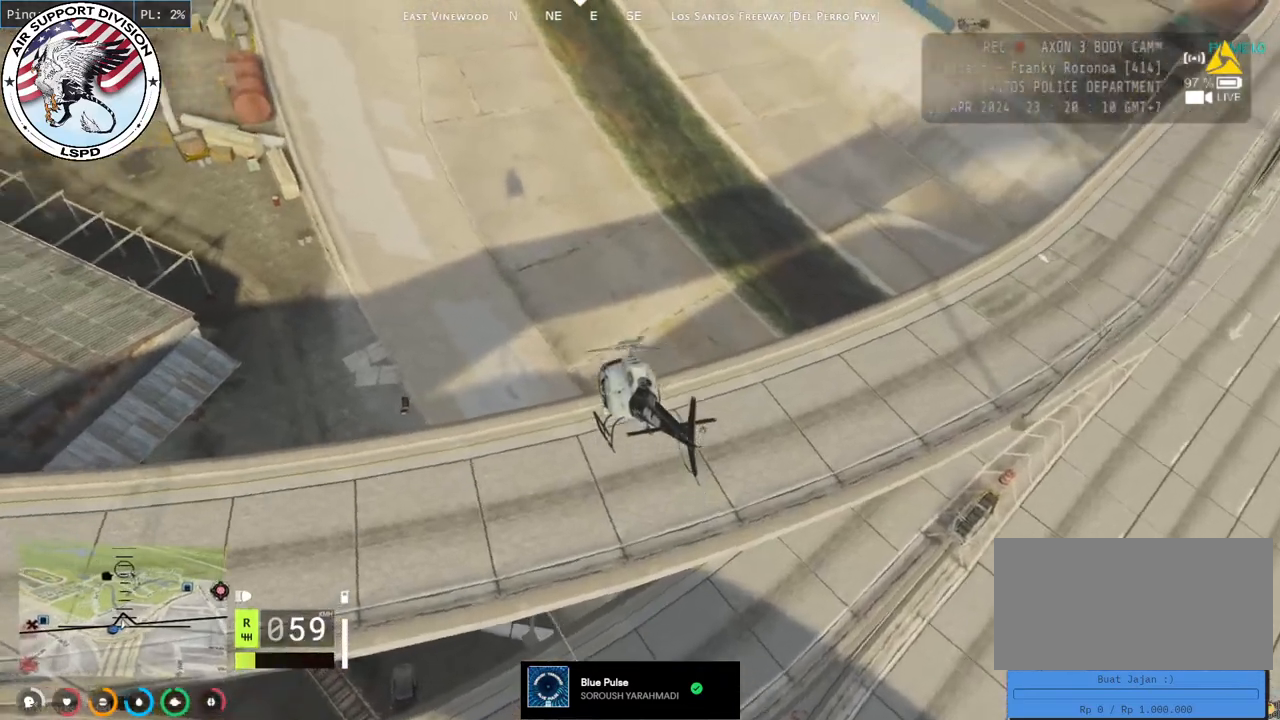
{"keys": ["a", "s"], "mouse": ["left"], "events": [[317, "a", "up"], [400, "a", "down"]]}